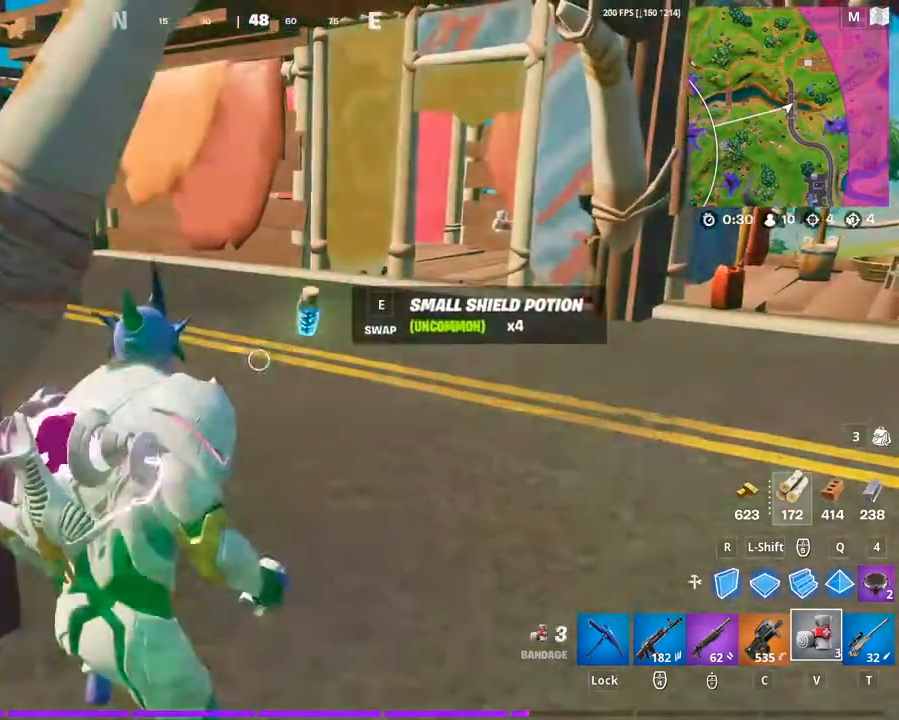
Gameplay with keyboard and mouse; each line is a JSON object with the keys and mouse buttons held at the frame after it. "events" lists presses ("down") and releases ("up") of "1", "2", "3", "4", "5", "a", "alt", "c", "caps_lock", "ctrl", "d", "e", "f", "g", "q", "r", "s", "shift", "space", "t", "tab", "v", "w", "x", "z", "mouse_left", "mouse_wheel" and "mouse_right" between this image and that frame as [ms after this image, input, new state], when the widget could be followed in between. "mouse_left", "mouse_wheel", "mouse_right" = the "left", "wheel", "right" buttons of the "mouse" list. No other keys are recorded. "wheel" means that the mouse wheel is clicked or scrolled. "mouse_move" is the direction in which the mouse moves at that frame (one of eight, or "still"), when it could be read.
{"keys": ["w"], "mouse": [], "mouse_move": "right", "events": [[100, "e", "down"], [100, "w", "down"], [233, "e", "up"], [233, "space", "down"], [333, "space", "up"]]}
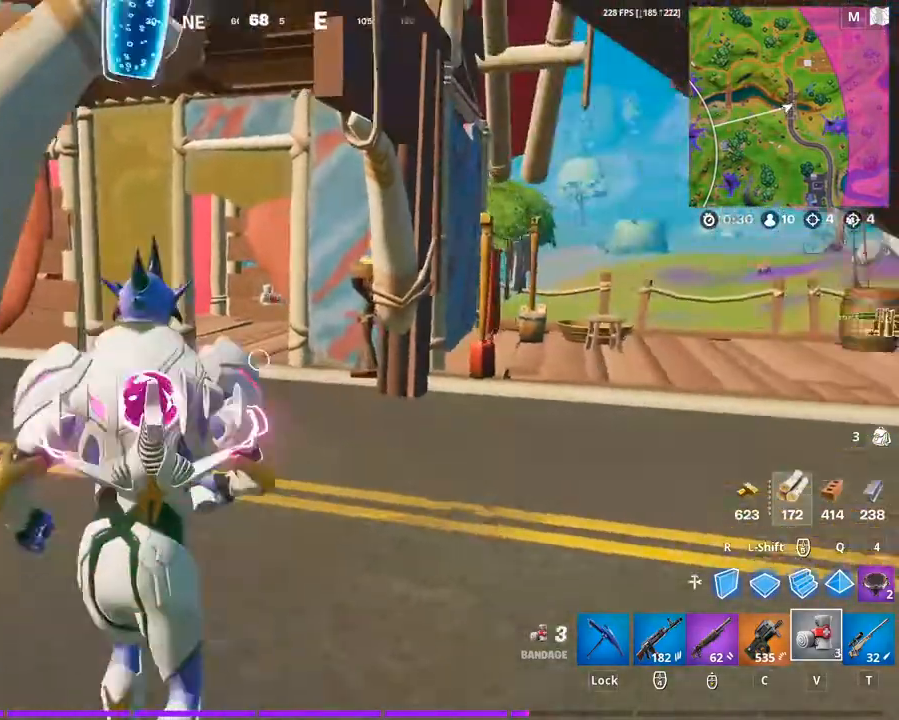
{"keys": ["d", "w"], "mouse": [], "mouse_move": "still", "events": [[400, "d", "down"], [400, "mouse_wheel", "down"], [433, "mouse_wheel", "up"]]}
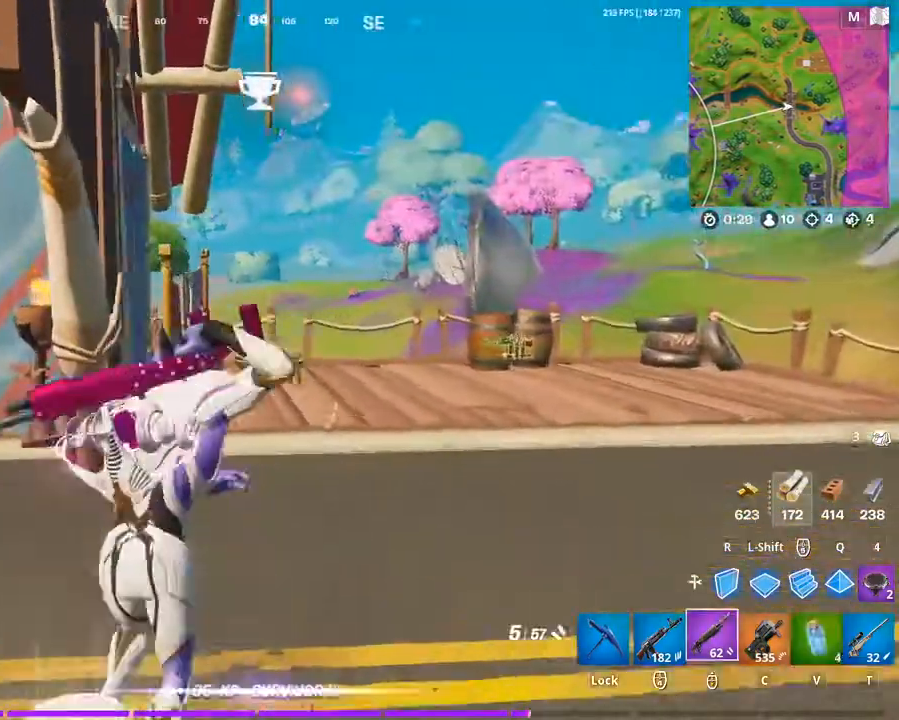
{"keys": ["a", "g", "w"], "mouse": [], "mouse_move": "left", "events": [[133, "d", "up"], [267, "g", "down"], [367, "g", "up"], [400, "a", "down"], [500, "g", "down"]]}
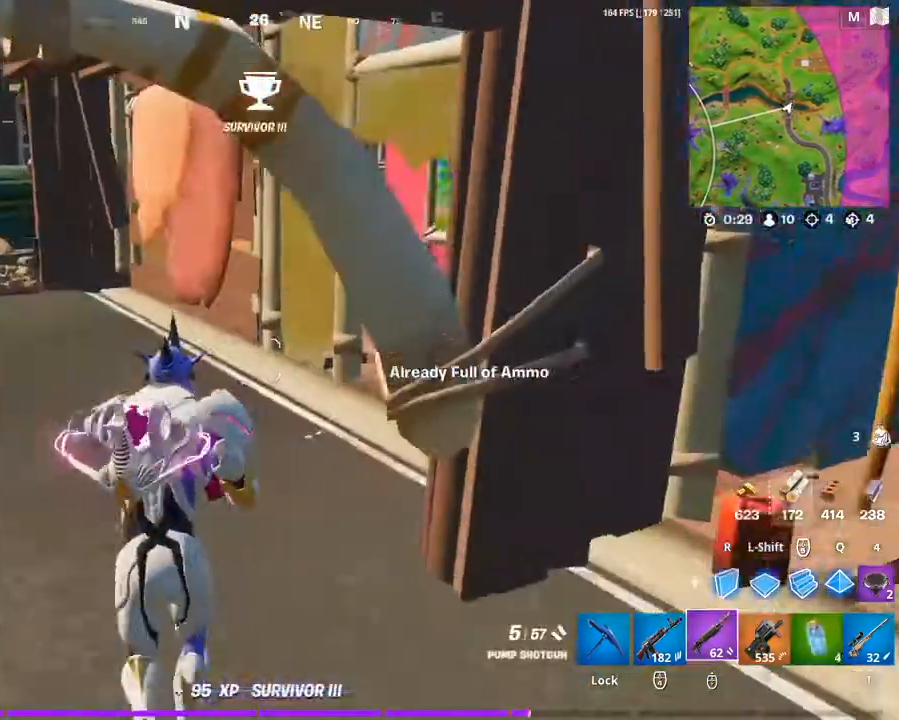
{"keys": ["w"], "mouse": [], "mouse_move": "right", "events": [[100, "g", "up"], [433, "a", "up"]]}
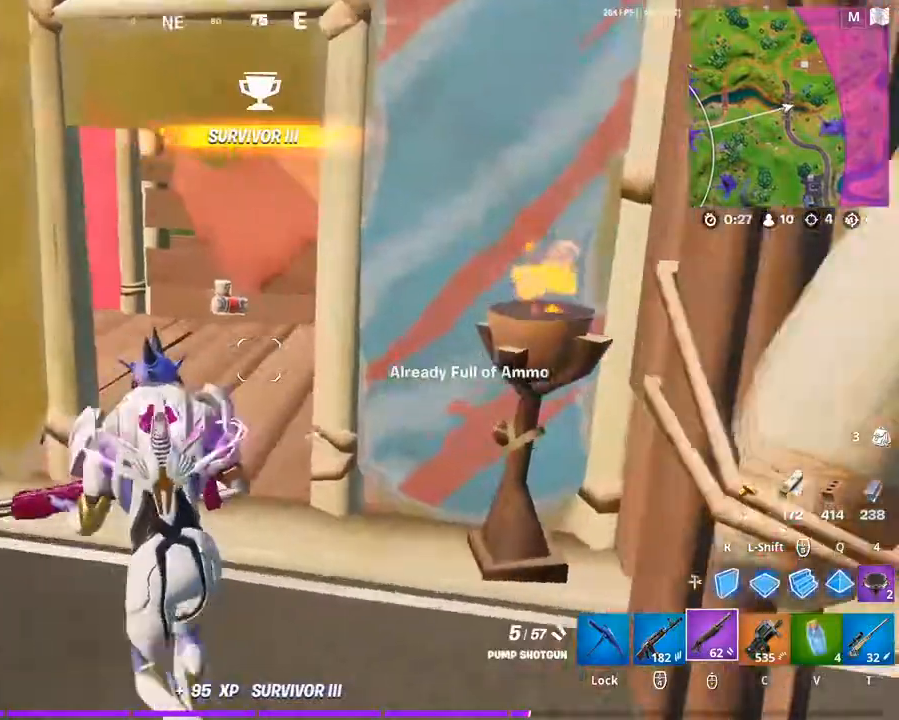
{"keys": ["d", "w"], "mouse": [], "mouse_move": "left", "events": [[167, "d", "down"]]}
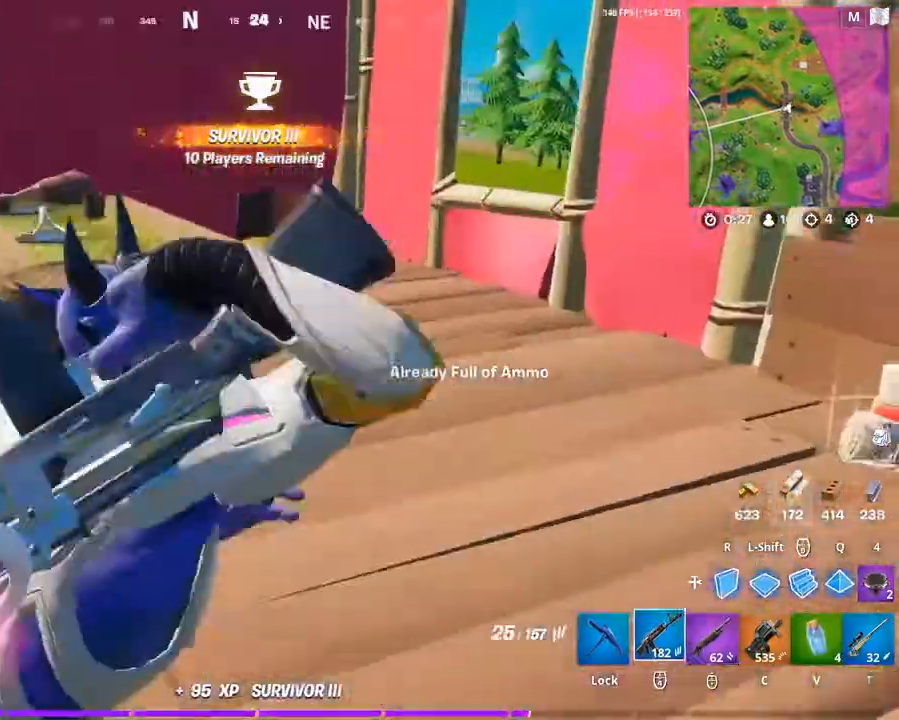
{"keys": ["g", "w"], "mouse": [], "mouse_move": "left", "events": [[67, "d", "up"], [467, "g", "down"]]}
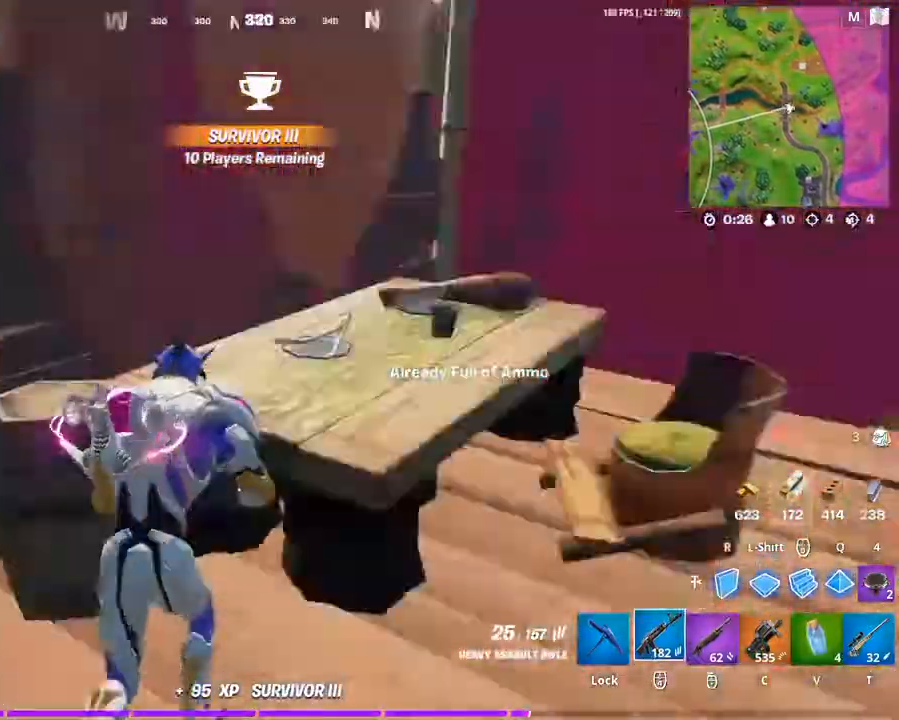
{"keys": ["a", "w"], "mouse": [], "mouse_move": "still", "events": [[100, "a", "down"], [100, "g", "up"], [367, "t", "down"], [500, "t", "up"]]}
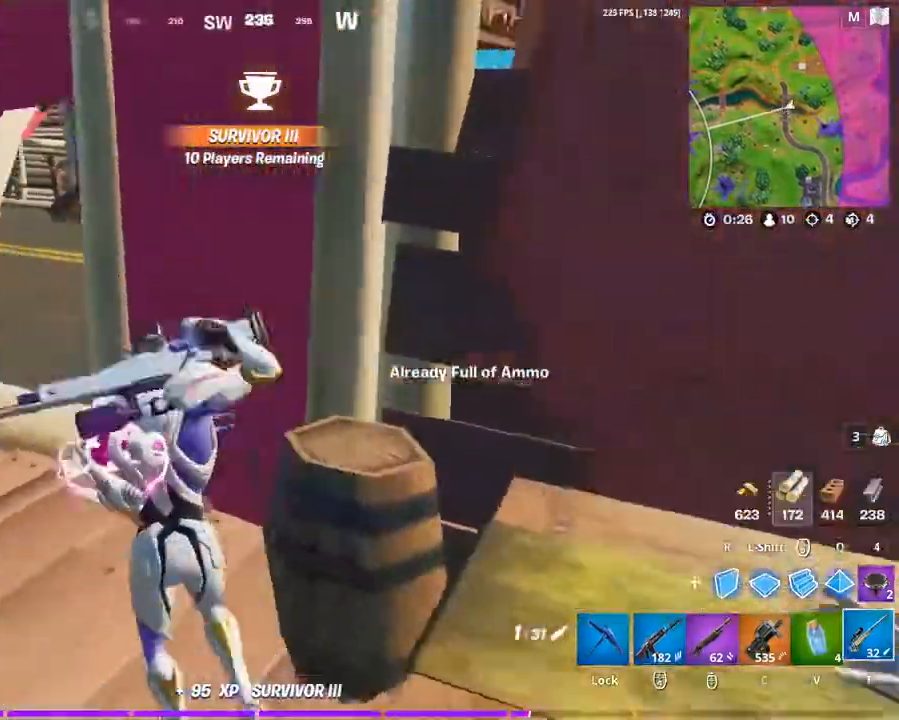
{"keys": ["a", "g", "w"], "mouse": [], "mouse_move": "right", "events": [[500, "g", "down"]]}
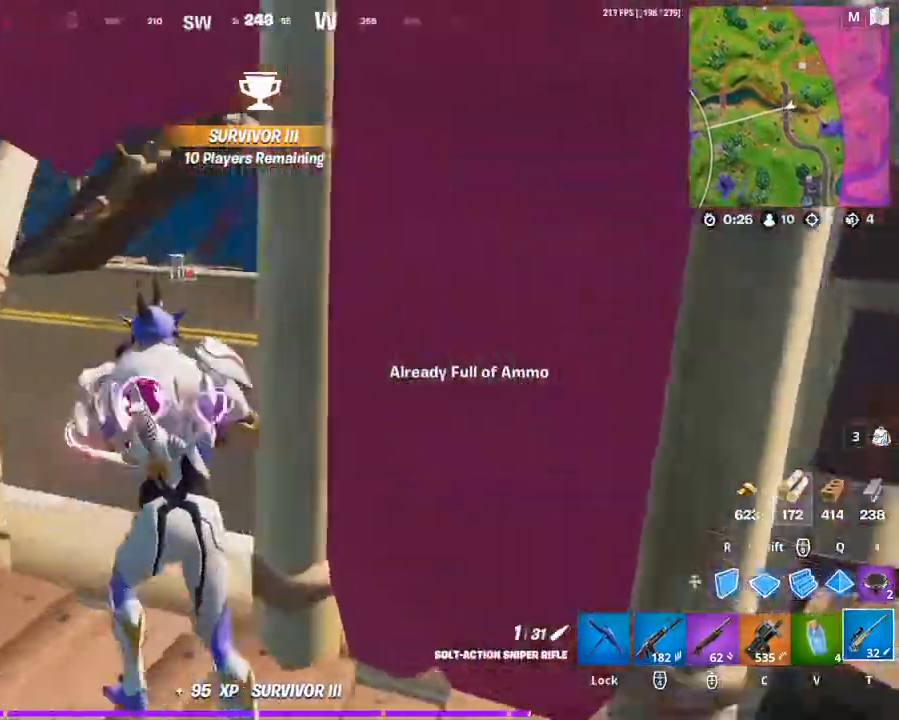
{"keys": ["w"], "mouse": [], "mouse_move": "left", "events": [[133, "a", "up"], [133, "g", "up"], [367, "c", "down"], [467, "c", "up"]]}
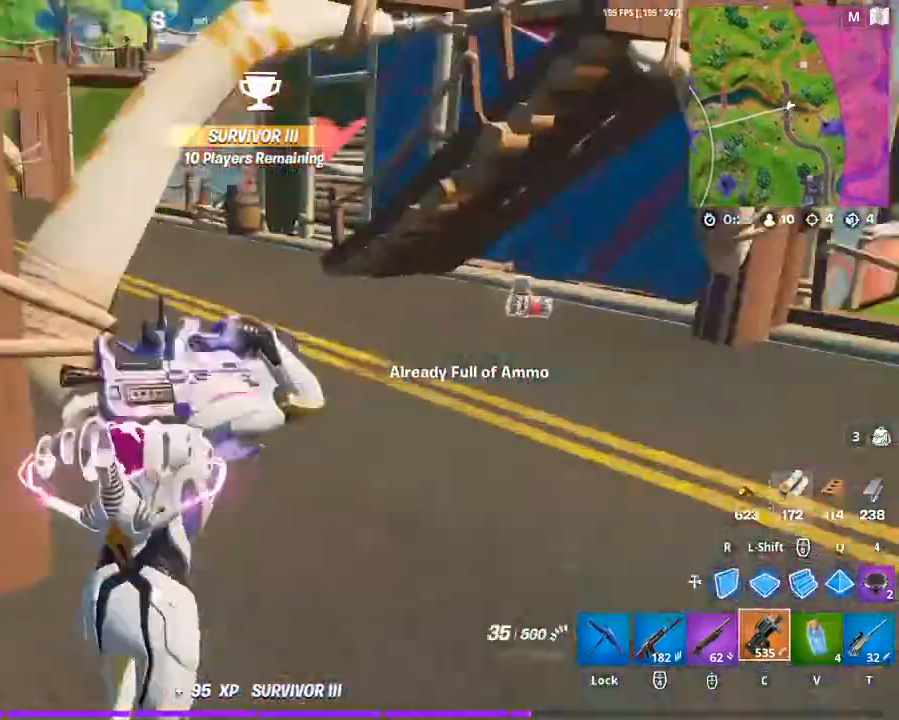
{"keys": ["w"], "mouse": [], "mouse_move": "still", "events": [[133, "g", "down"], [233, "g", "up"], [333, "g", "down"], [433, "g", "up"]]}
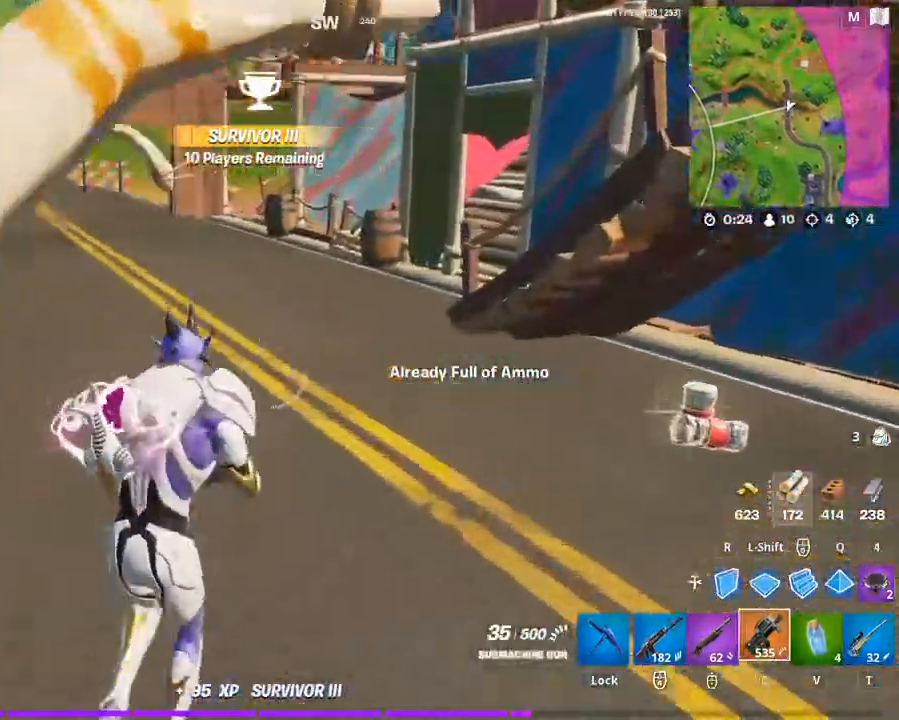
{"keys": ["space", "w"], "mouse": [], "mouse_move": "still", "events": [[400, "space", "down"]]}
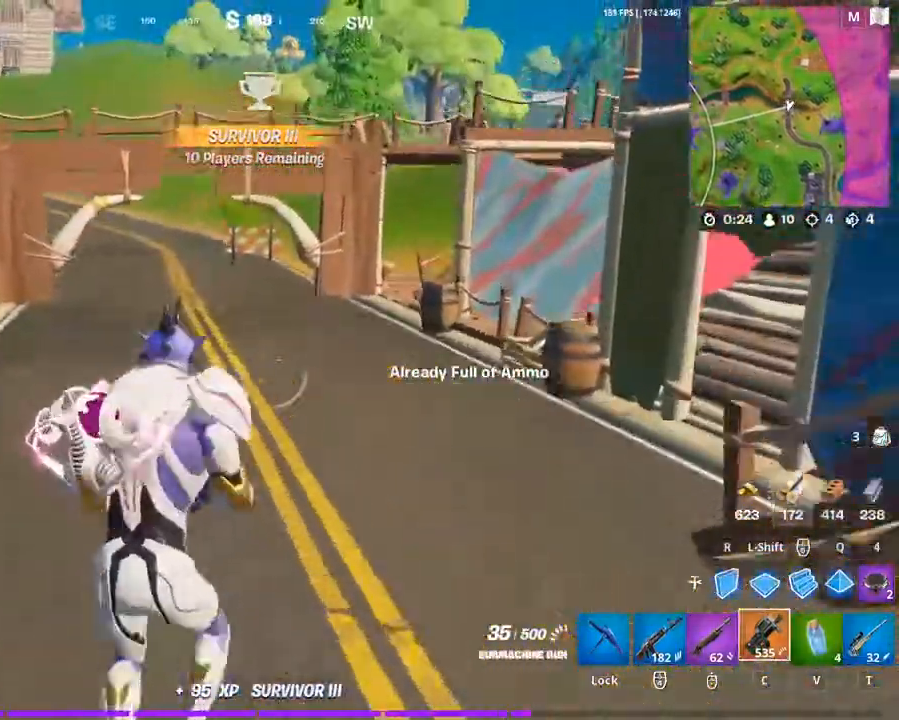
{"keys": ["d", "w"], "mouse": [], "mouse_move": "still", "events": [[67, "space", "up"], [300, "mouse_wheel", "down"], [367, "mouse_wheel", "up"], [500, "d", "down"]]}
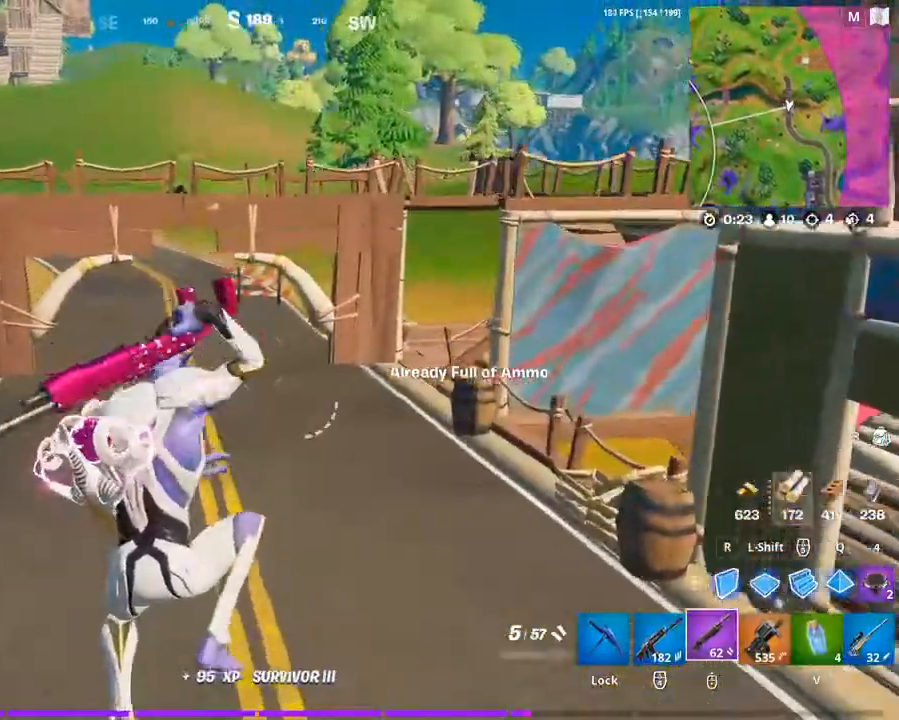
{"keys": ["d", "w"], "mouse": [], "mouse_move": "still", "events": []}
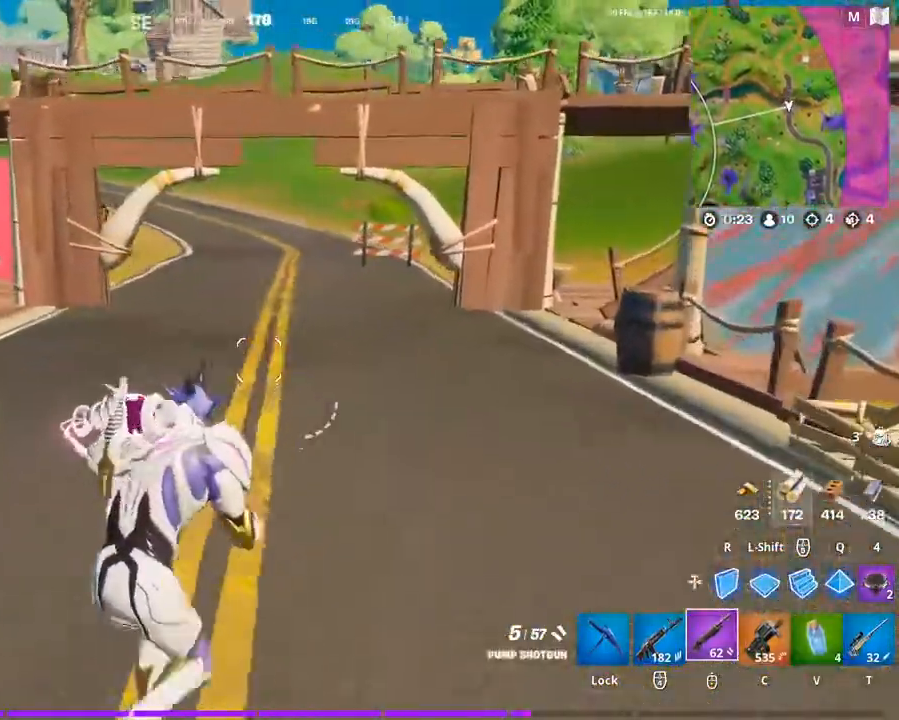
{"keys": ["d", "w"], "mouse": [], "mouse_move": "still", "events": []}
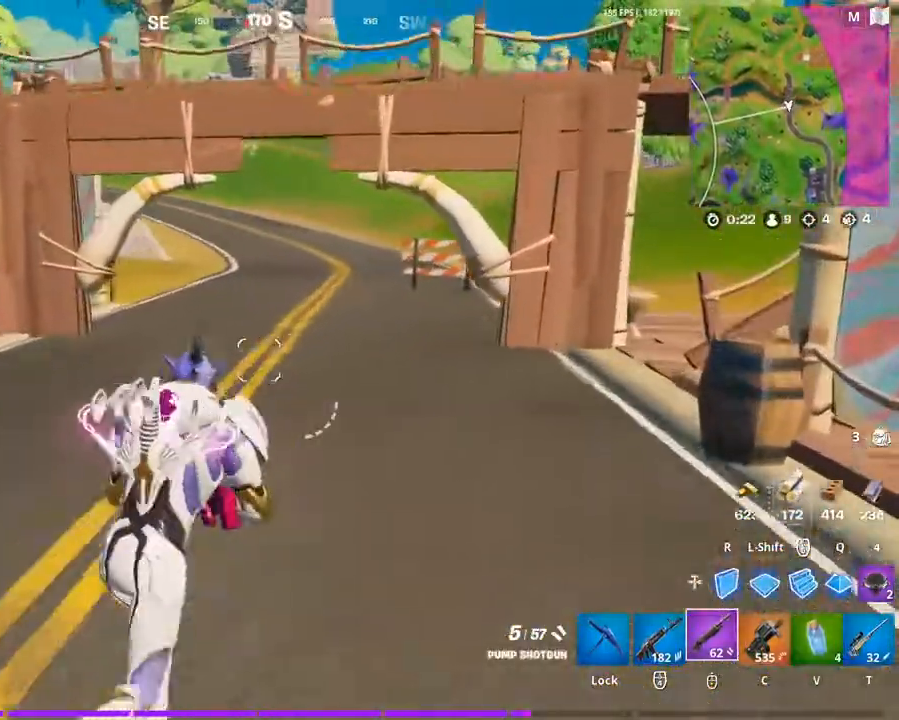
{"keys": ["d", "w"], "mouse": [], "mouse_move": "still", "events": []}
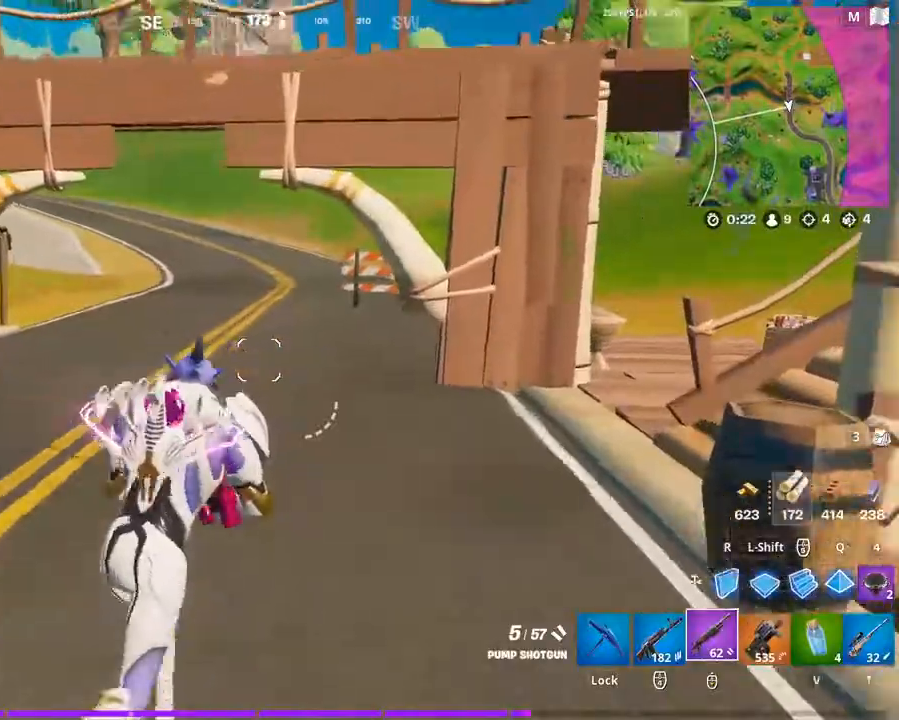
{"keys": ["t", "w"], "mouse": [], "mouse_move": "right", "events": [[33, "a", "down"], [33, "d", "up"], [267, "a", "up"], [433, "t", "down"]]}
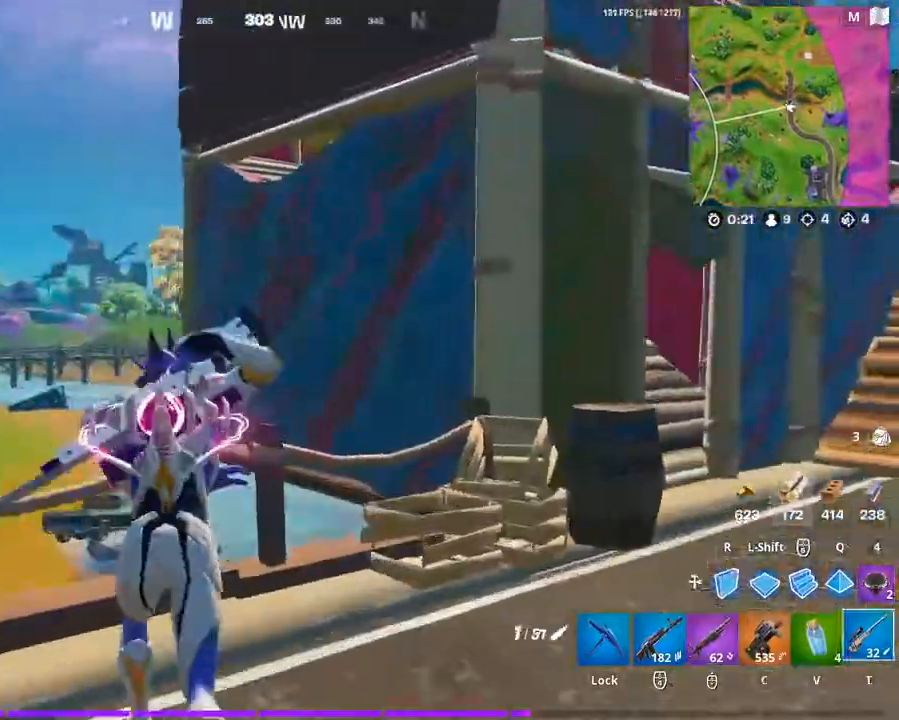
{"keys": ["d", "w"], "mouse": [], "mouse_move": "left", "events": [[67, "t", "up"], [333, "d", "down"]]}
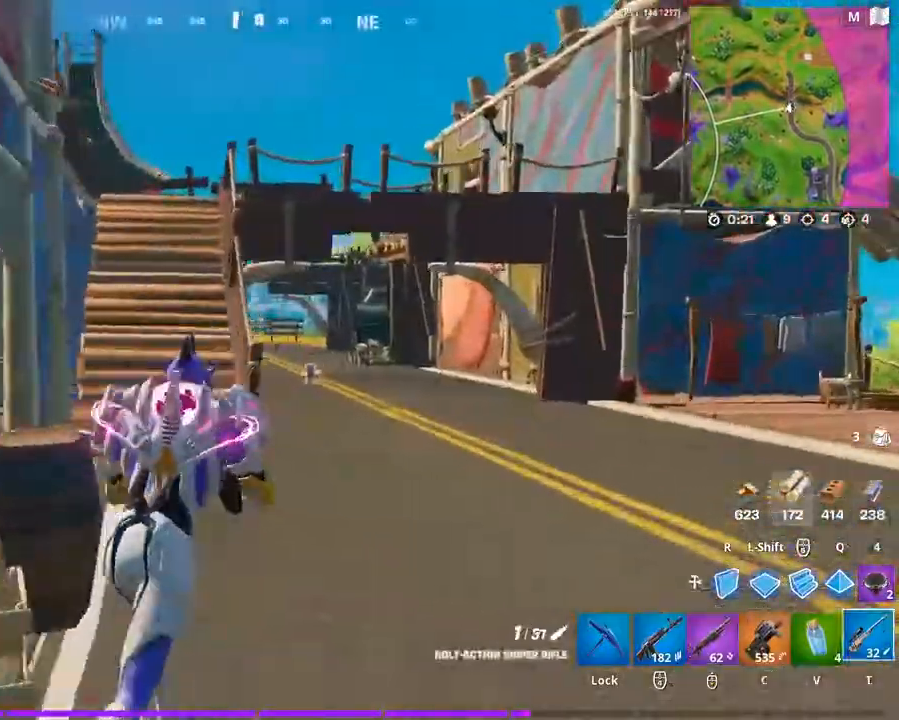
{"keys": ["d", "w"], "mouse": [], "mouse_move": "left", "events": [[367, "caps_lock", "down"], [467, "caps_lock", "up"]]}
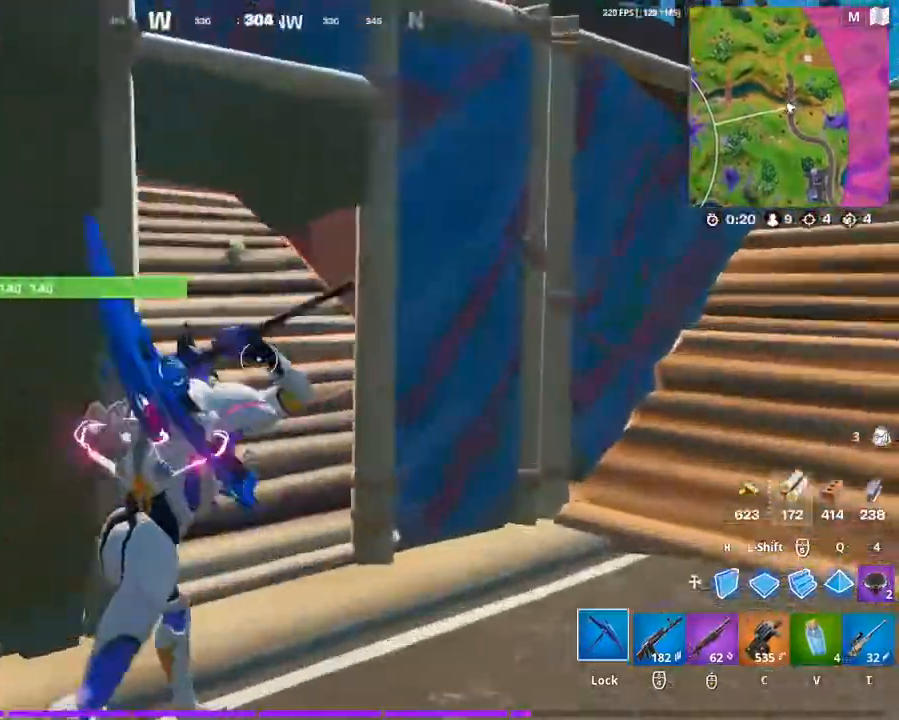
{"keys": ["a", "w"], "mouse": [], "mouse_move": "up-right", "events": [[33, "caps_lock", "down"], [200, "caps_lock", "up"], [233, "d", "up"], [267, "a", "down"]]}
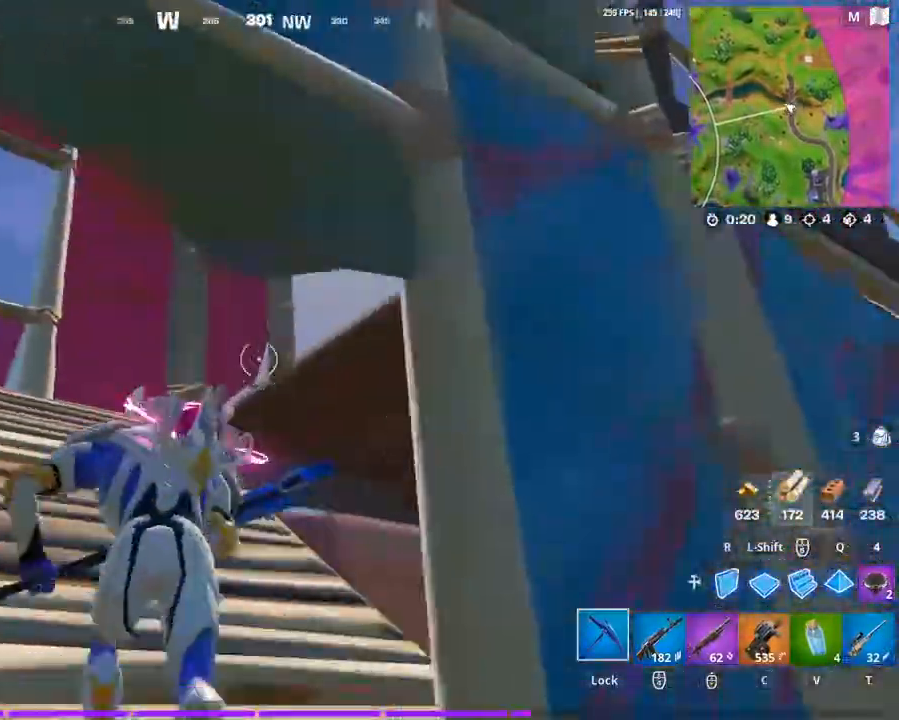
{"keys": ["a"], "mouse": [], "mouse_move": "right", "events": [[333, "w", "up"]]}
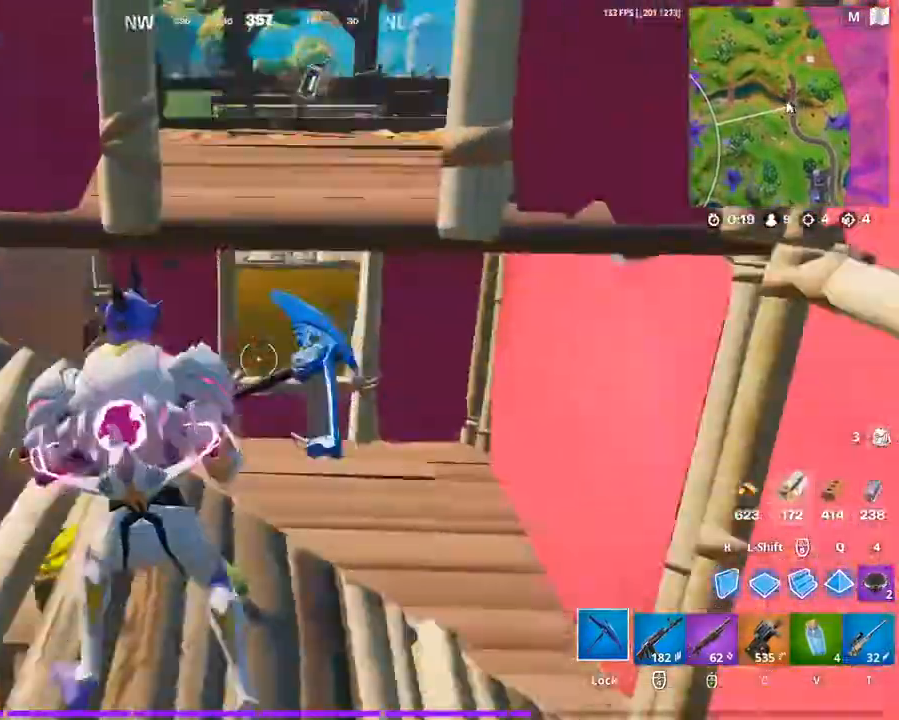
{"keys": ["d", "w"], "mouse": [], "mouse_move": "up-right", "events": [[133, "d", "down"], [200, "w", "down"], [367, "a", "up"]]}
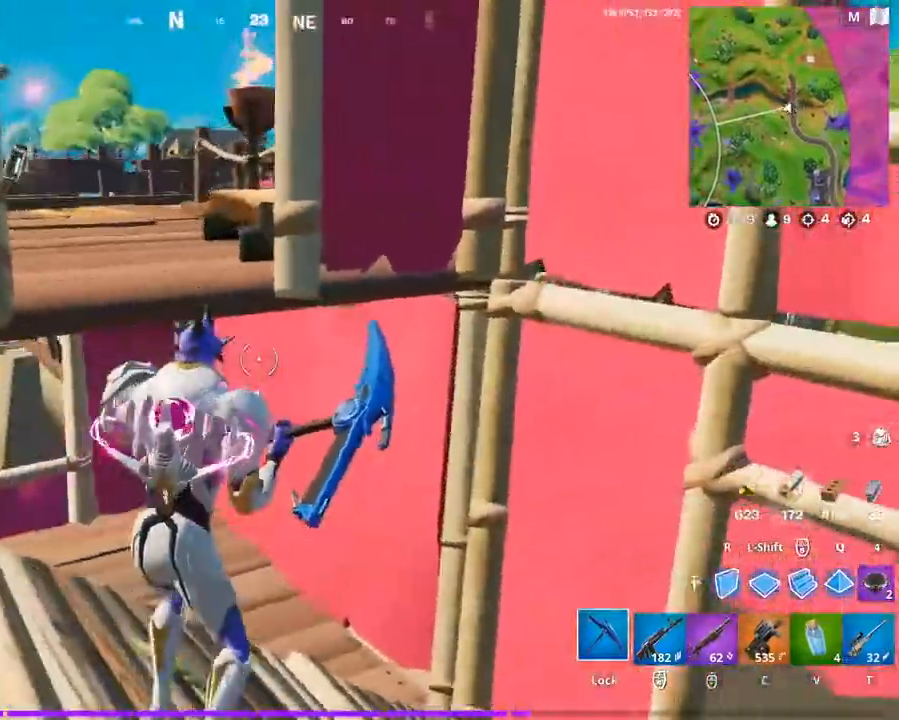
{"keys": ["w"], "mouse": [], "mouse_move": "still", "events": [[433, "d", "up"]]}
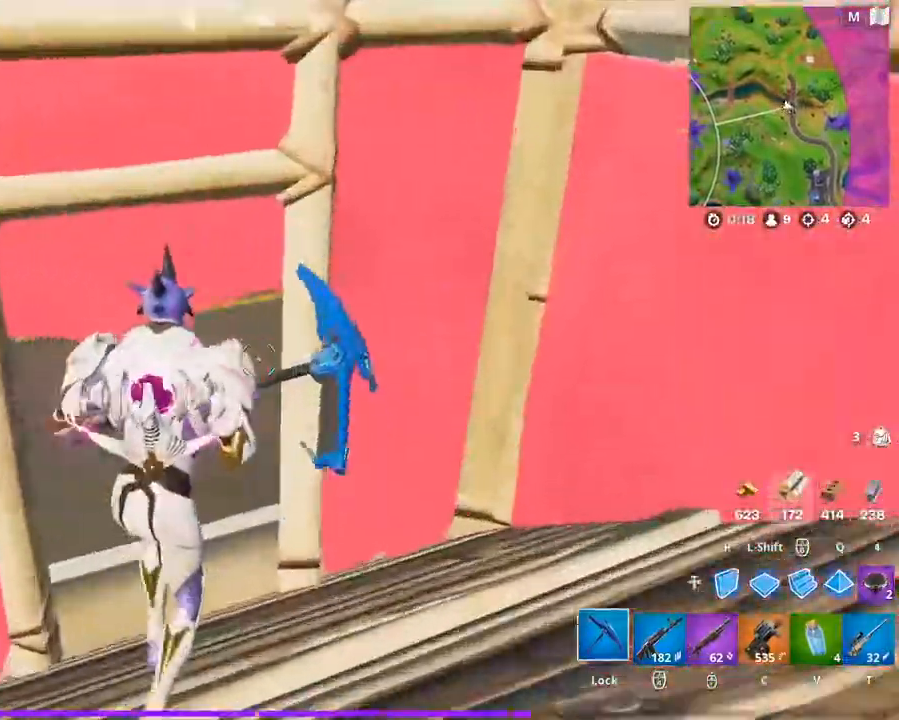
{"keys": ["a", "w"], "mouse": [], "mouse_move": "still", "events": [[100, "t", "down"], [200, "a", "down"], [200, "t", "up"]]}
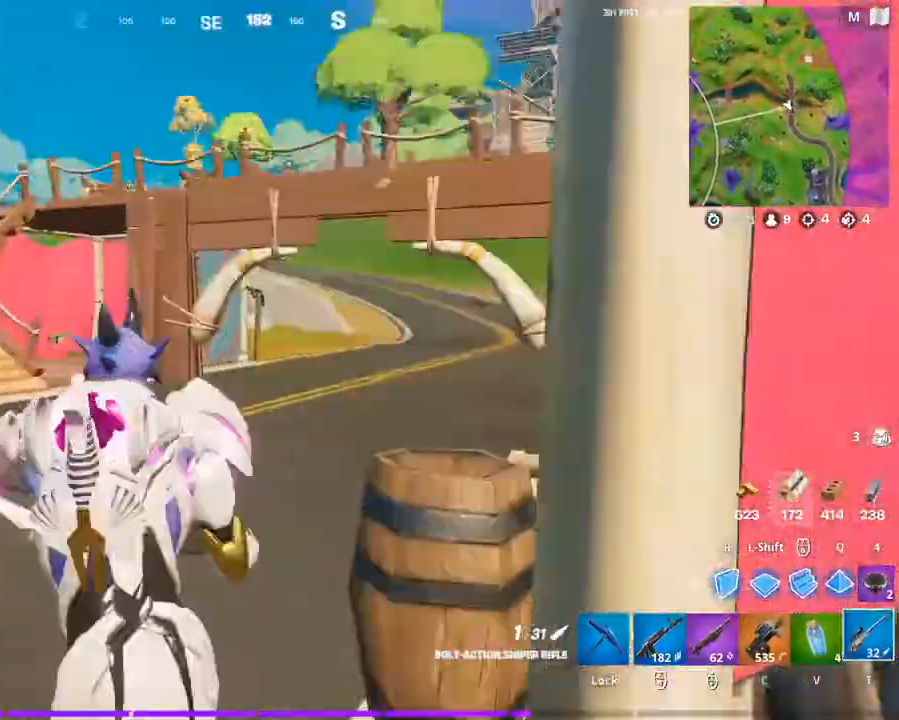
{"keys": ["w"], "mouse": [], "mouse_move": "still", "events": [[500, "a", "up"]]}
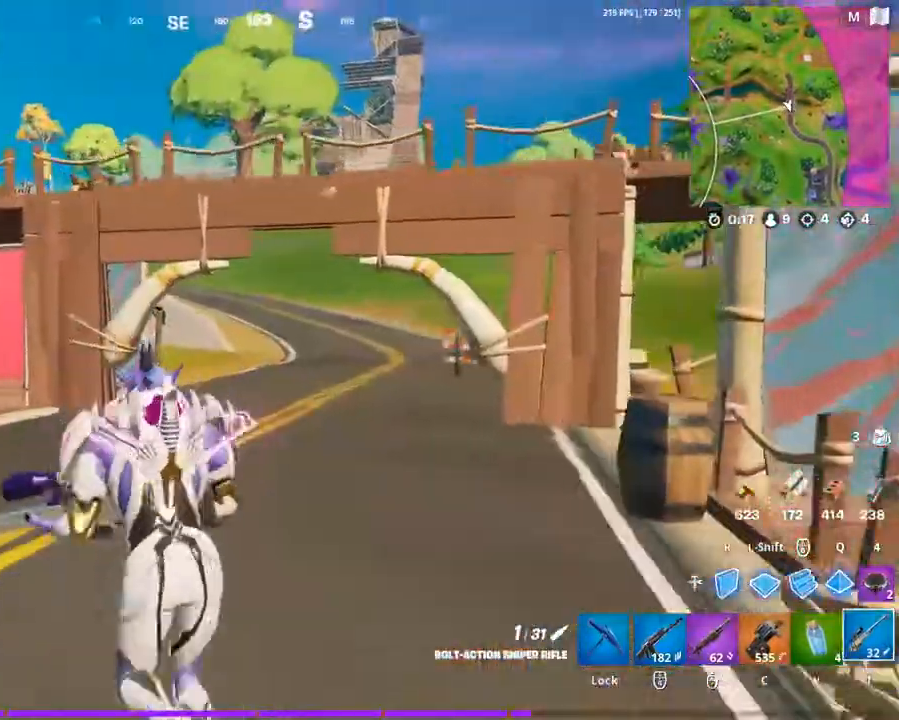
{"keys": [], "mouse": [], "mouse_move": "still", "events": [[100, "5", "down"], [200, "5", "up"], [200, "w", "up"]]}
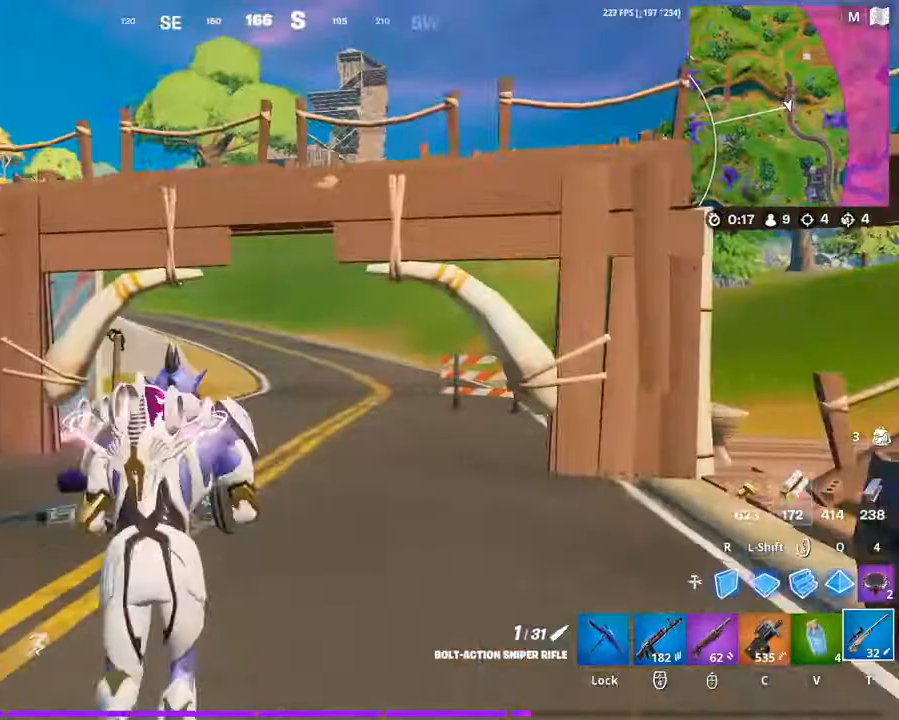
{"keys": [], "mouse": [], "mouse_move": "still", "events": []}
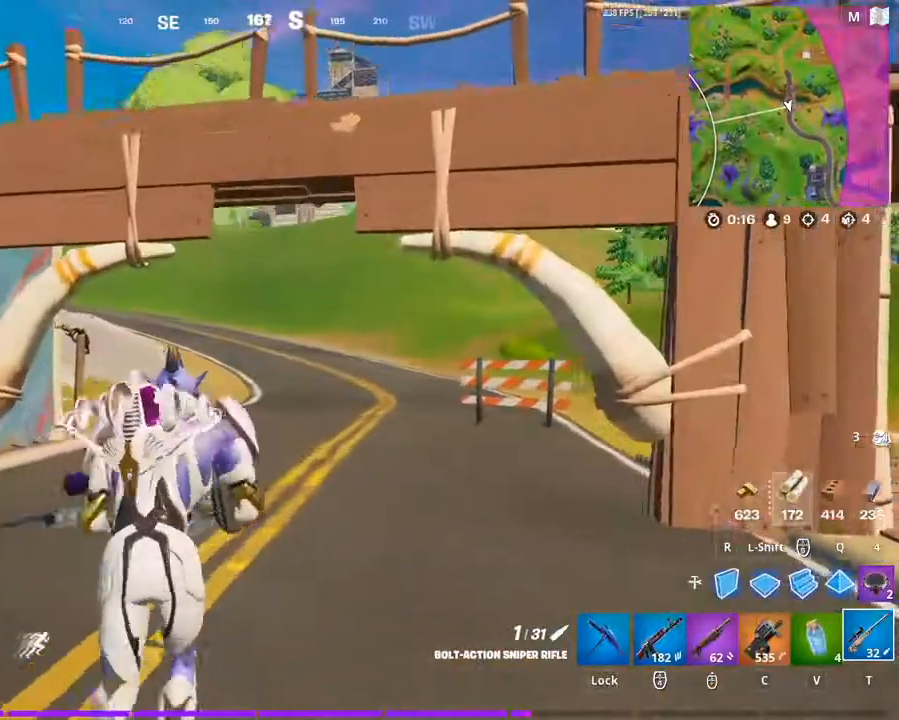
{"keys": [], "mouse": [], "mouse_move": "still", "events": []}
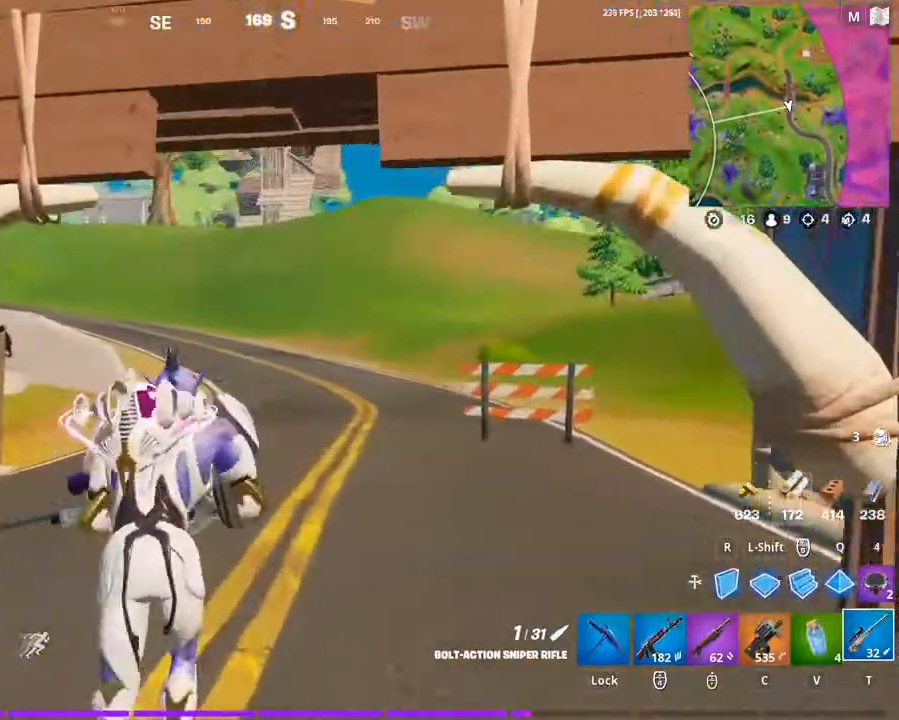
{"keys": [], "mouse": [], "mouse_move": "still", "events": []}
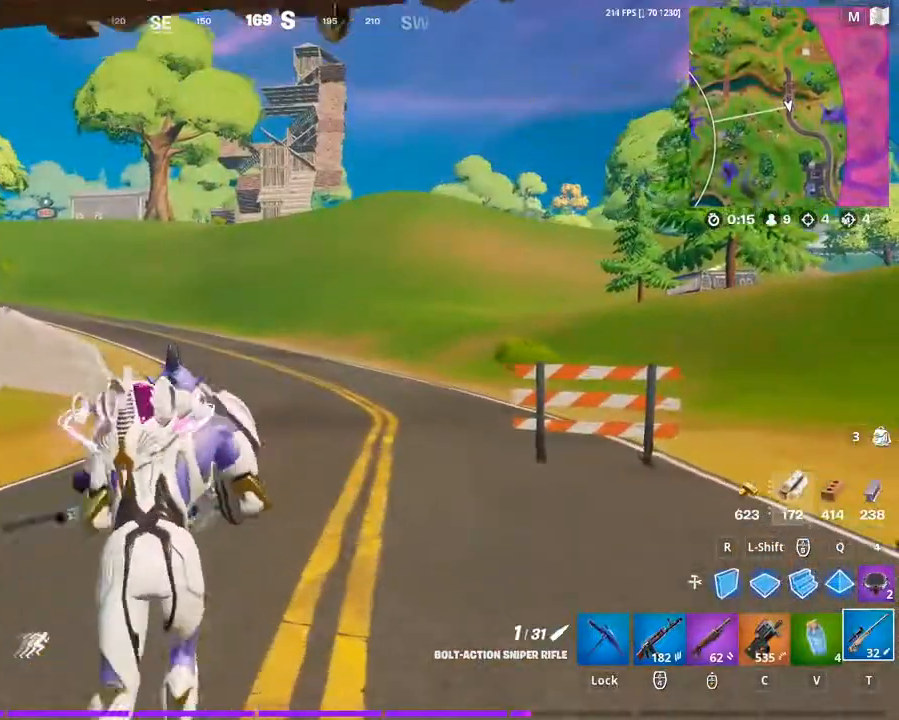
{"keys": [], "mouse": [], "mouse_move": "still", "events": []}
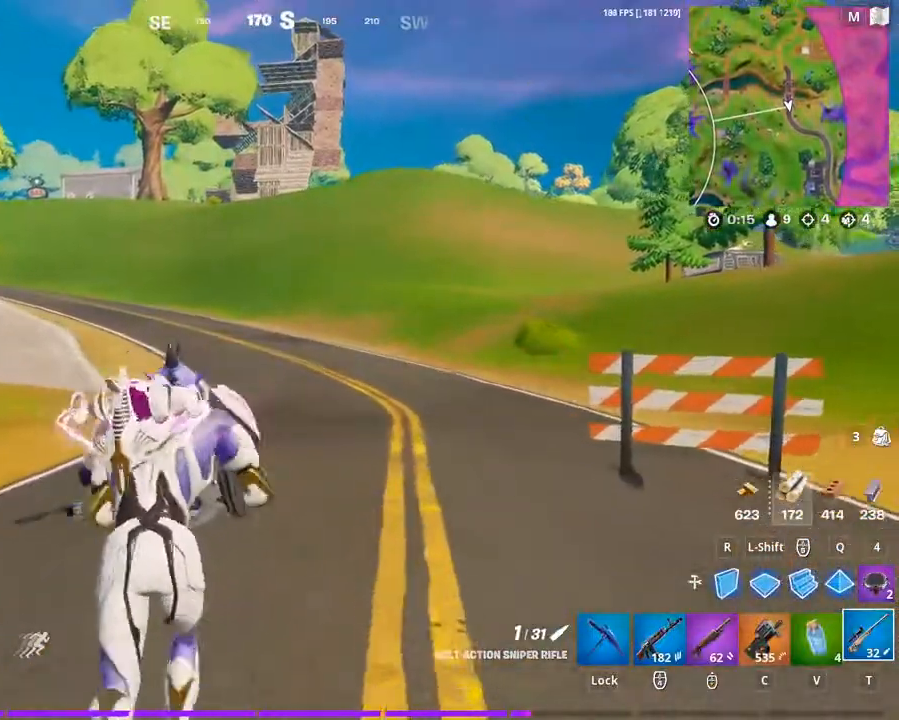
{"keys": [], "mouse": [], "events": []}